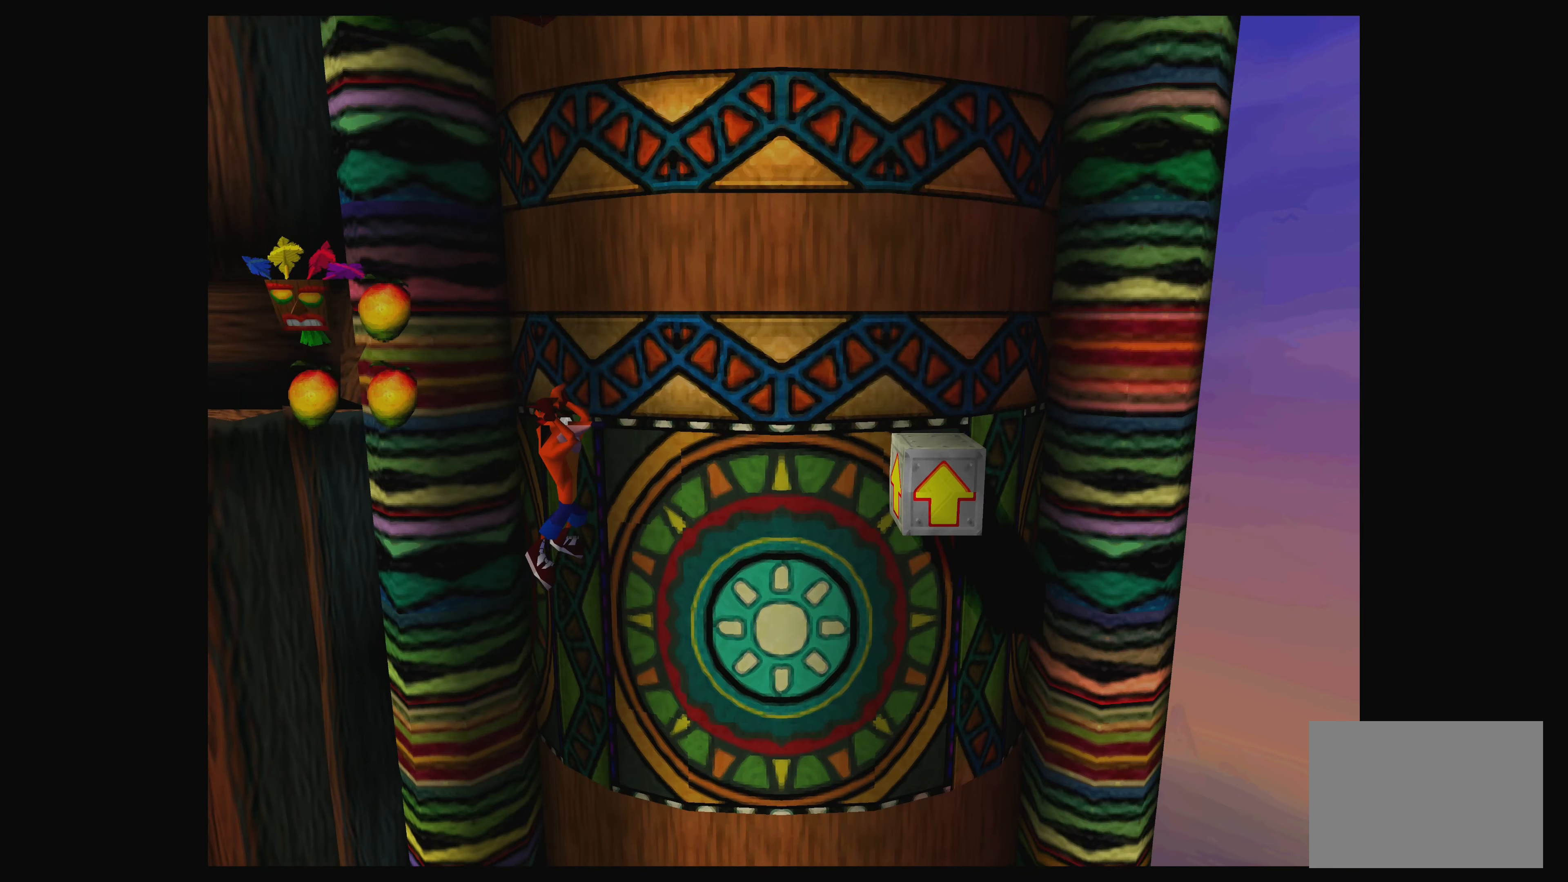
Gameplay with a controller (PlayStation layout); each line is a JSON object with the inputs held at the frame after it. "events" lists button and stick changes between this image and that frame as [ms after this image, input, new state], when the widget could be followed in between. Not read: L2 L3 R2 R3 right_stick.
{"buttons": [], "left_stick": "center", "events": [[183, "DPAD_LEFT", "down"], [217, "CROSS", "down"], [333, "DPAD_LEFT", "up"], [400, "CROSS", "up"]]}
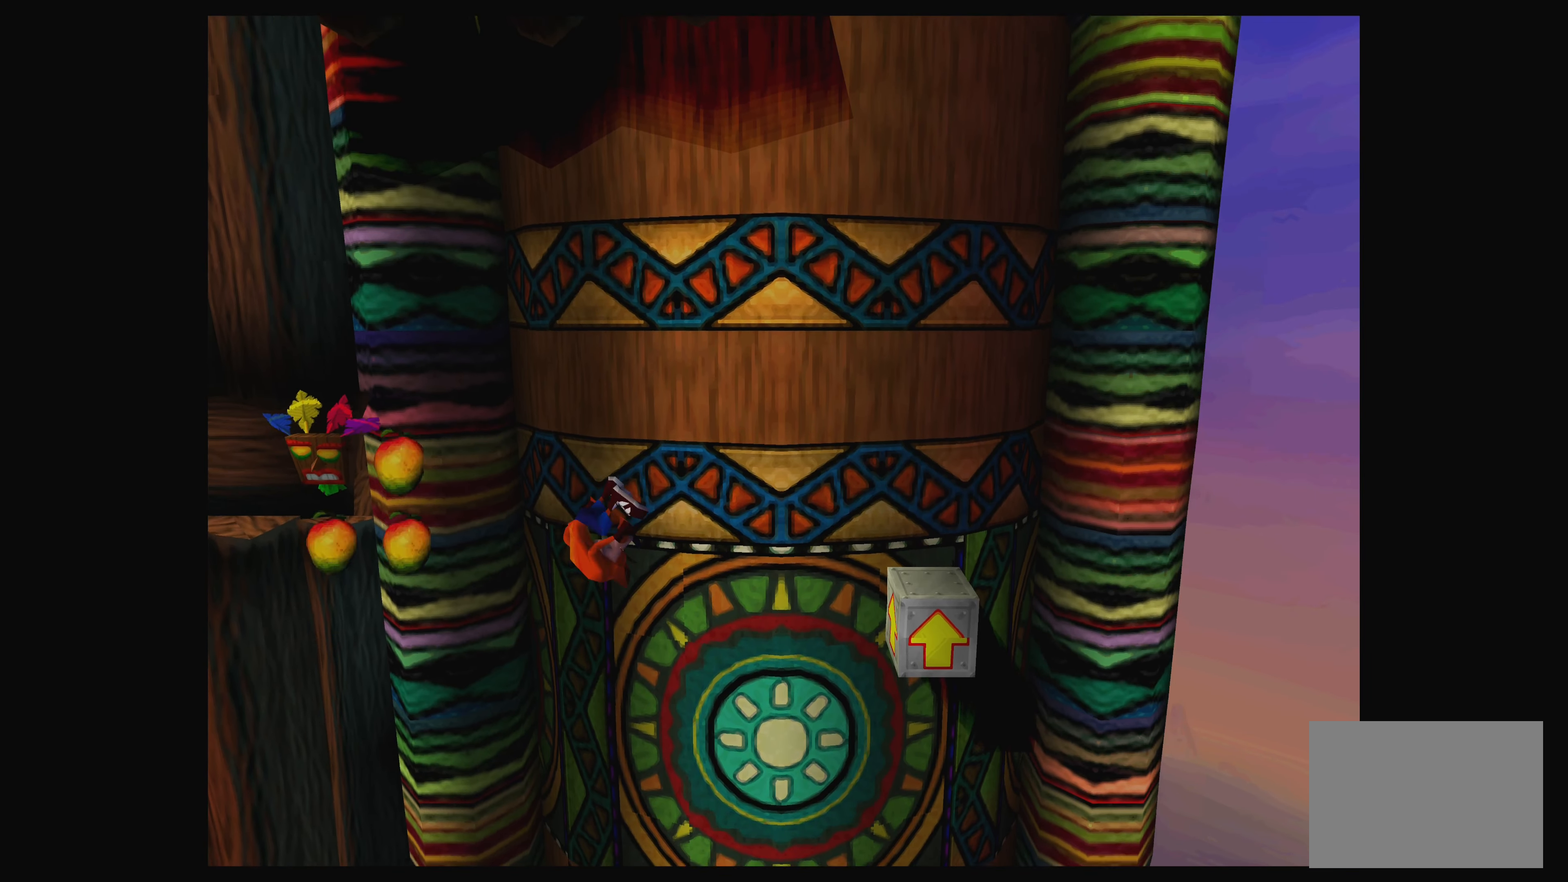
{"buttons": ["CROSS"], "left_stick": "center", "events": [[467, "CROSS", "down"]]}
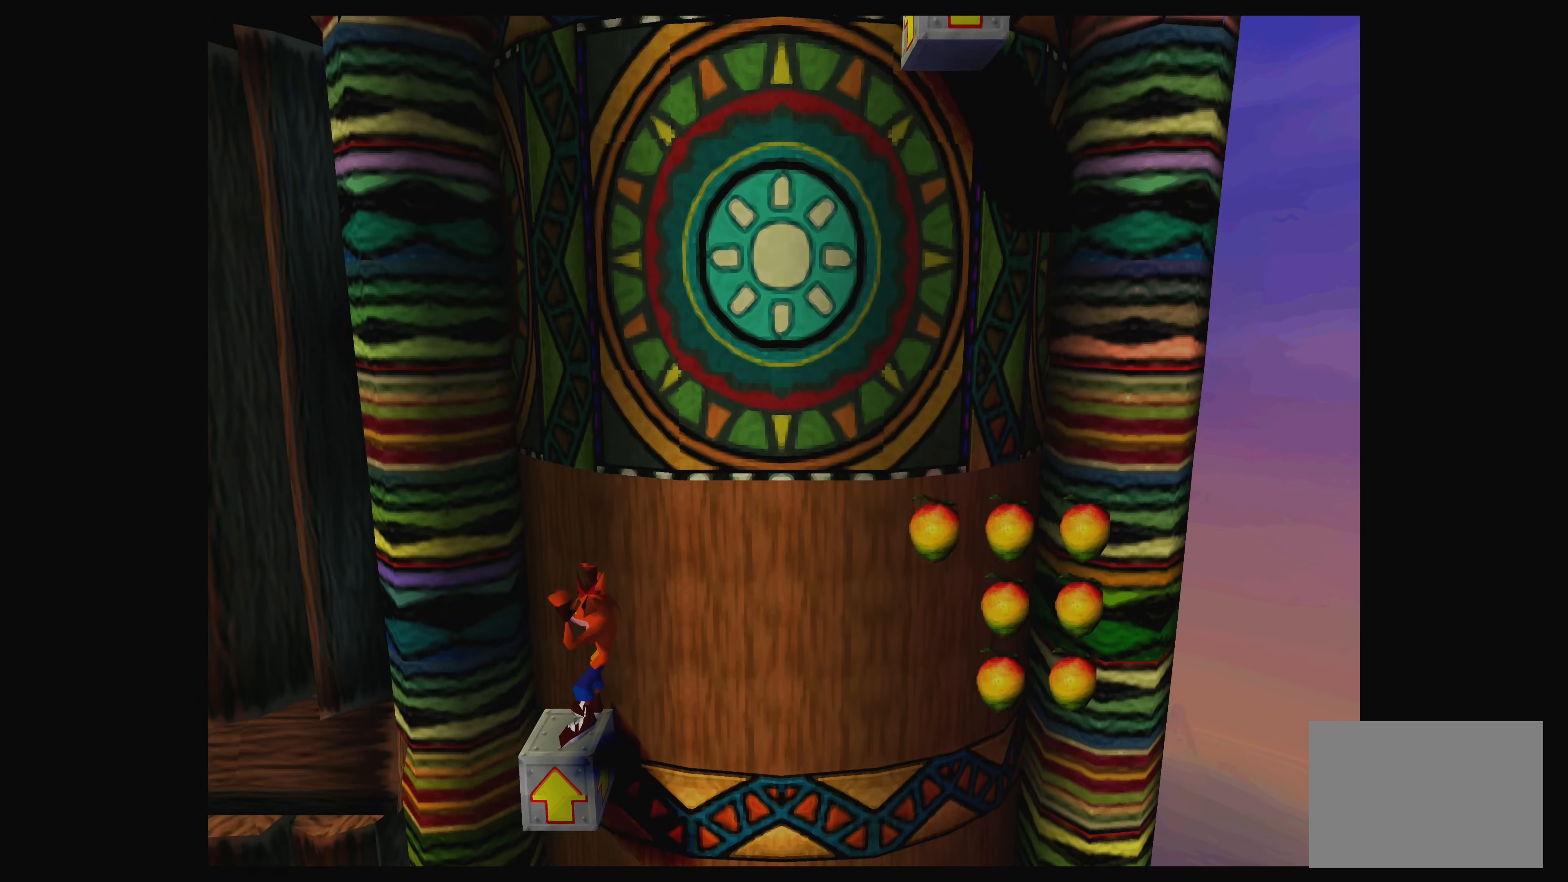
{"buttons": ["DPAD_LEFT"], "left_stick": "center", "events": [[267, "CROSS", "up"], [500, "DPAD_LEFT", "down"]]}
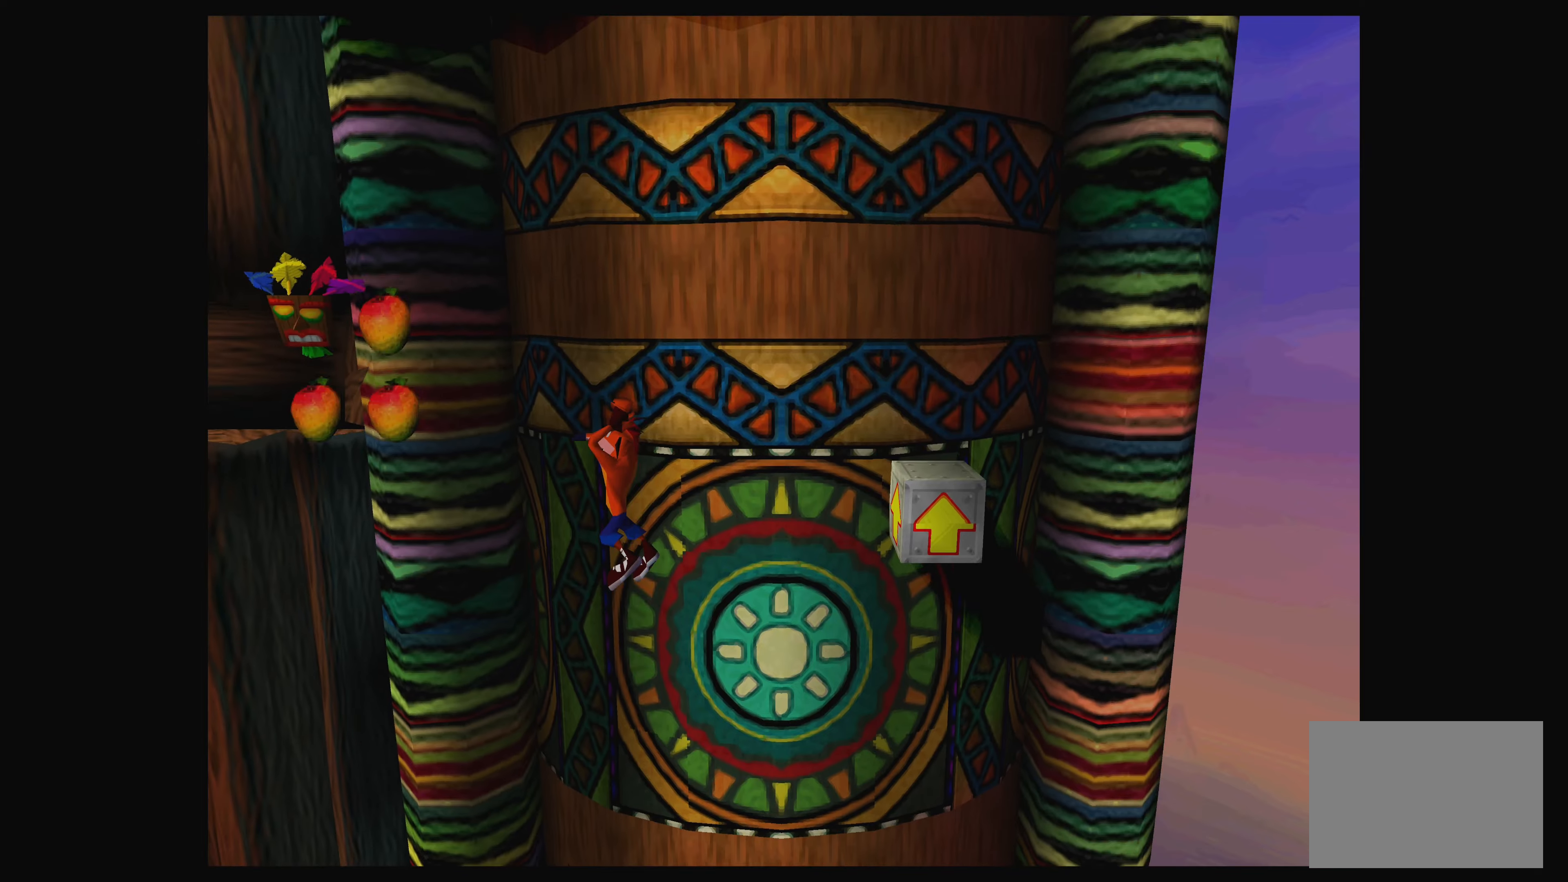
{"buttons": [], "left_stick": "center", "events": [[100, "DPAD_LEFT", "up"]]}
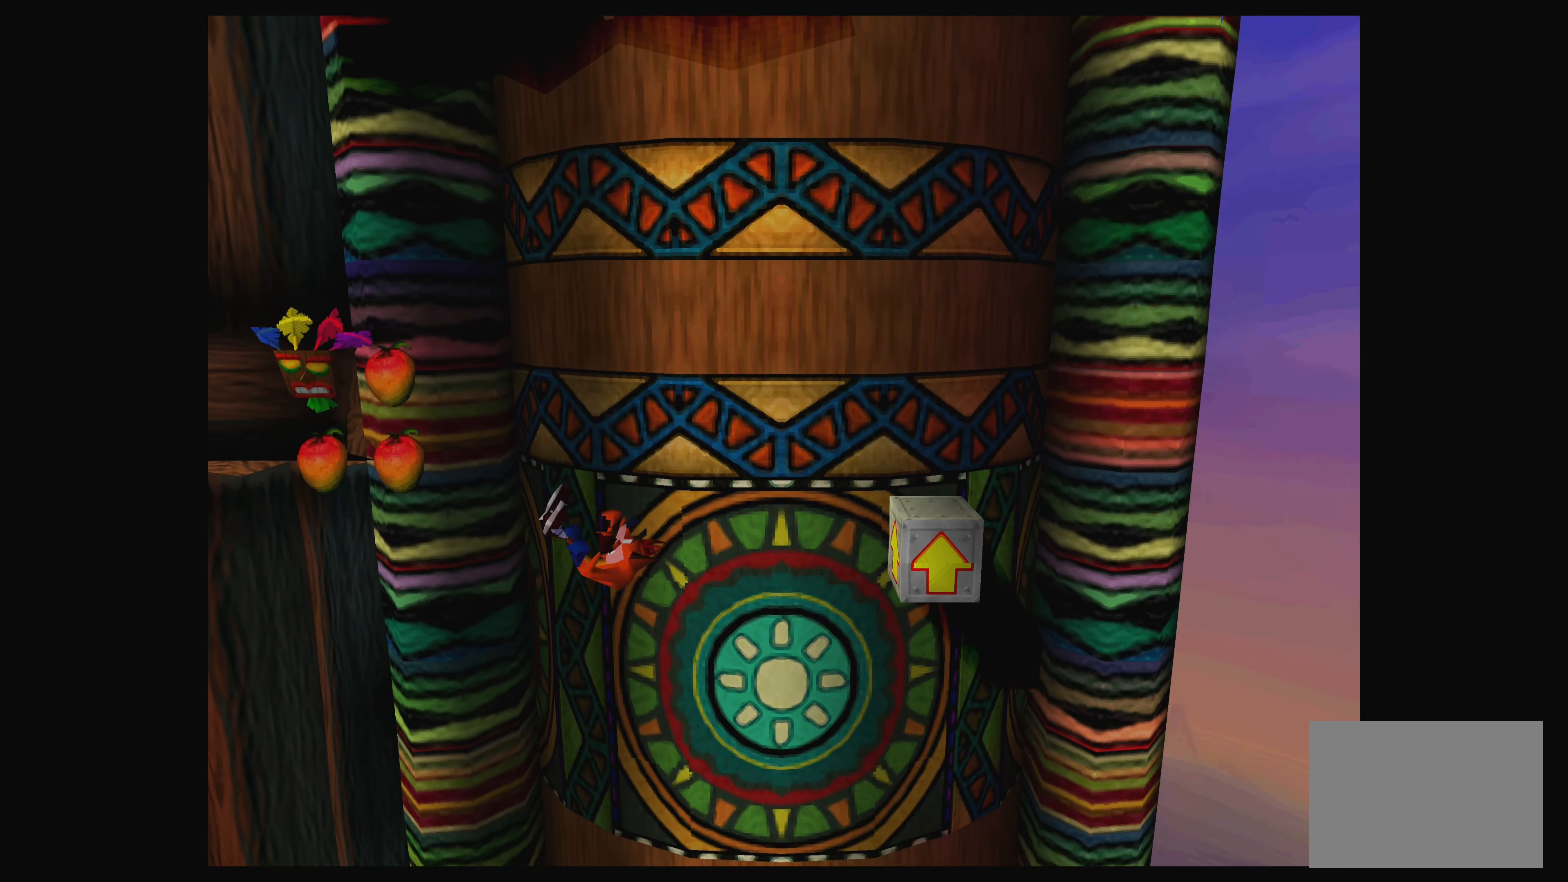
{"buttons": ["CROSS"], "left_stick": "center", "events": [[17, "DPAD_LEFT", "down"], [117, "DPAD_LEFT", "up"], [434, "CROSS", "down"]]}
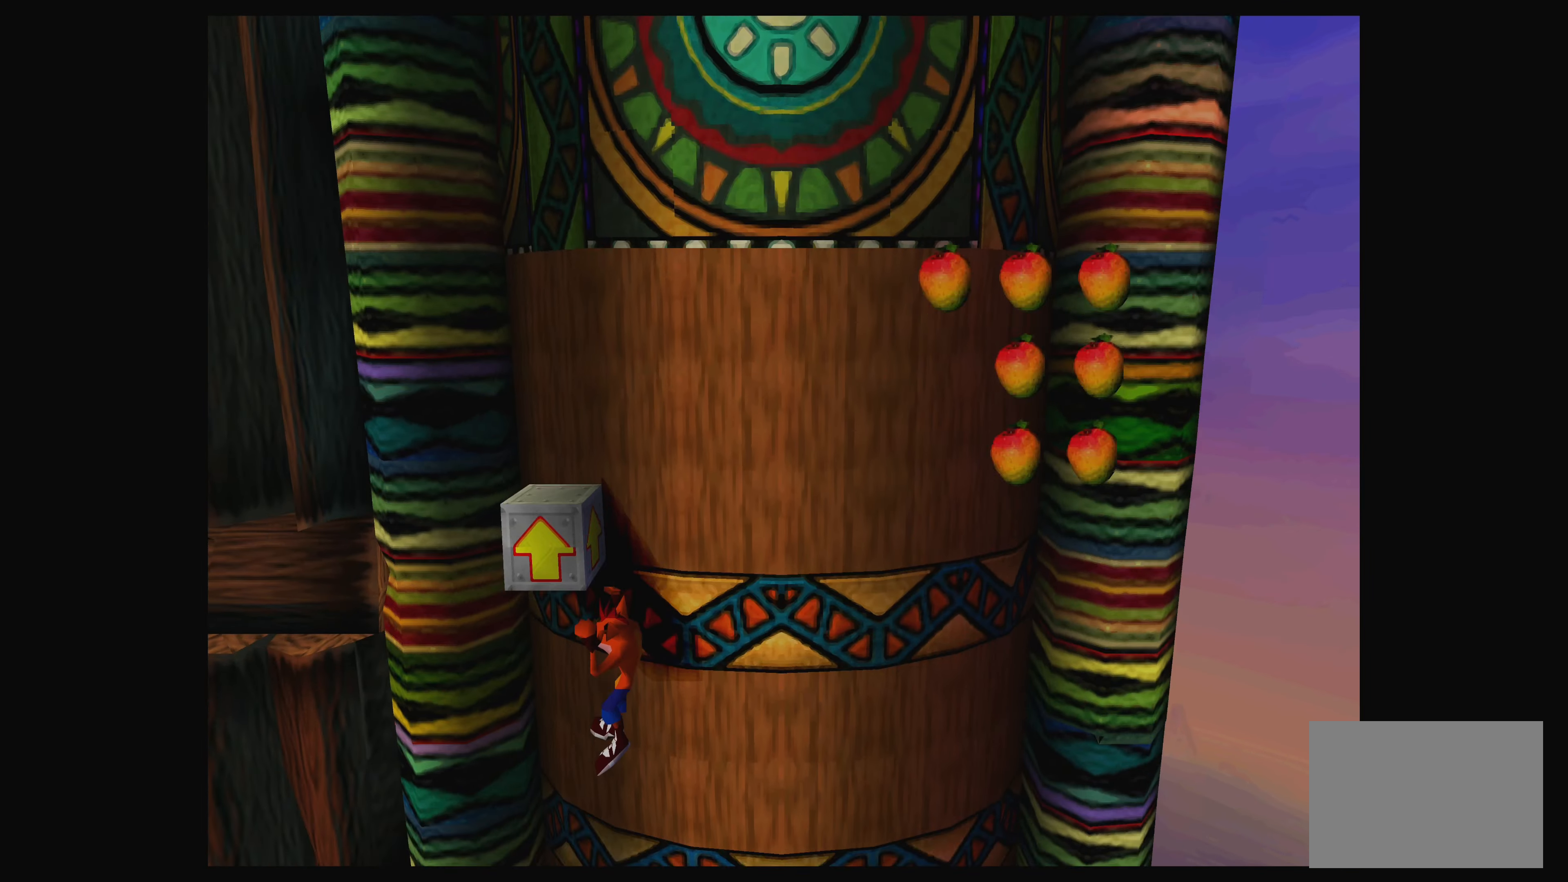
{"buttons": ["CROSS"], "left_stick": "center", "events": []}
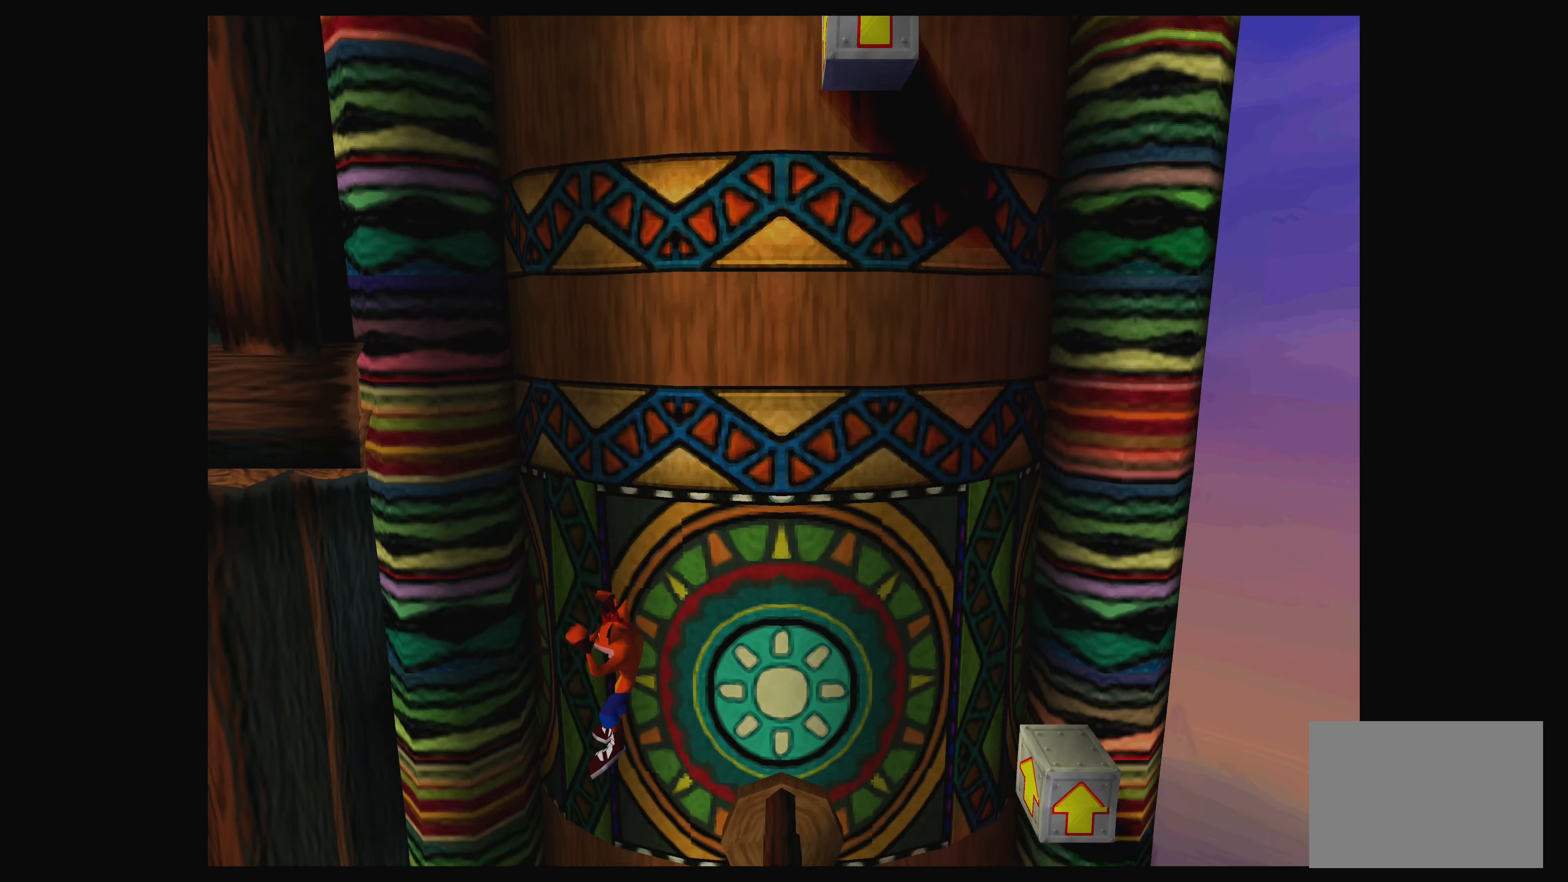
{"buttons": ["CROSS"], "left_stick": "center", "events": []}
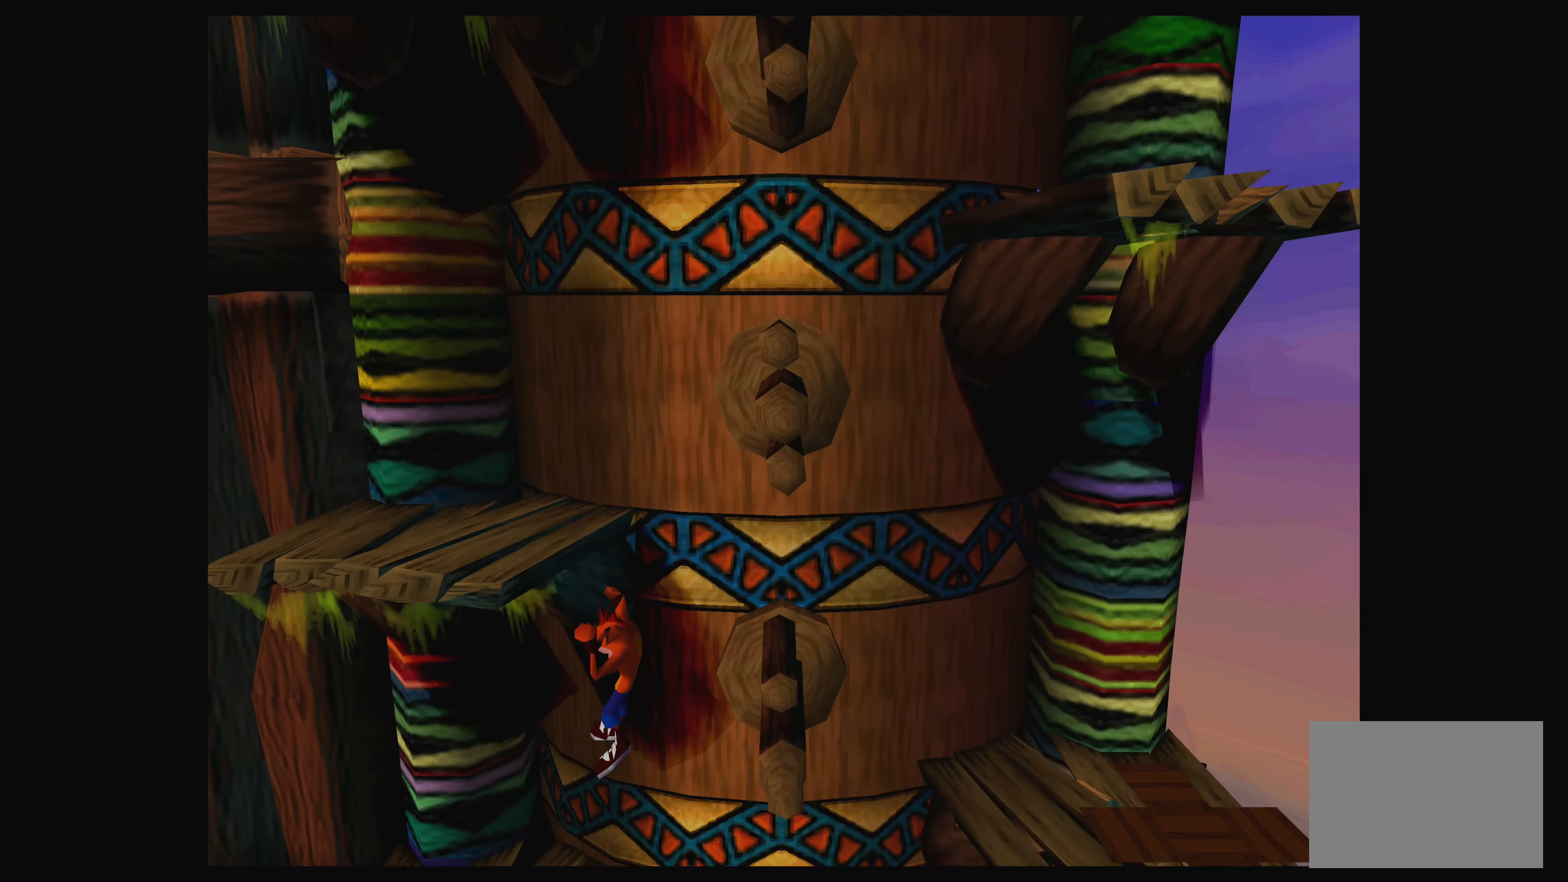
{"buttons": ["CROSS"], "left_stick": "center", "events": []}
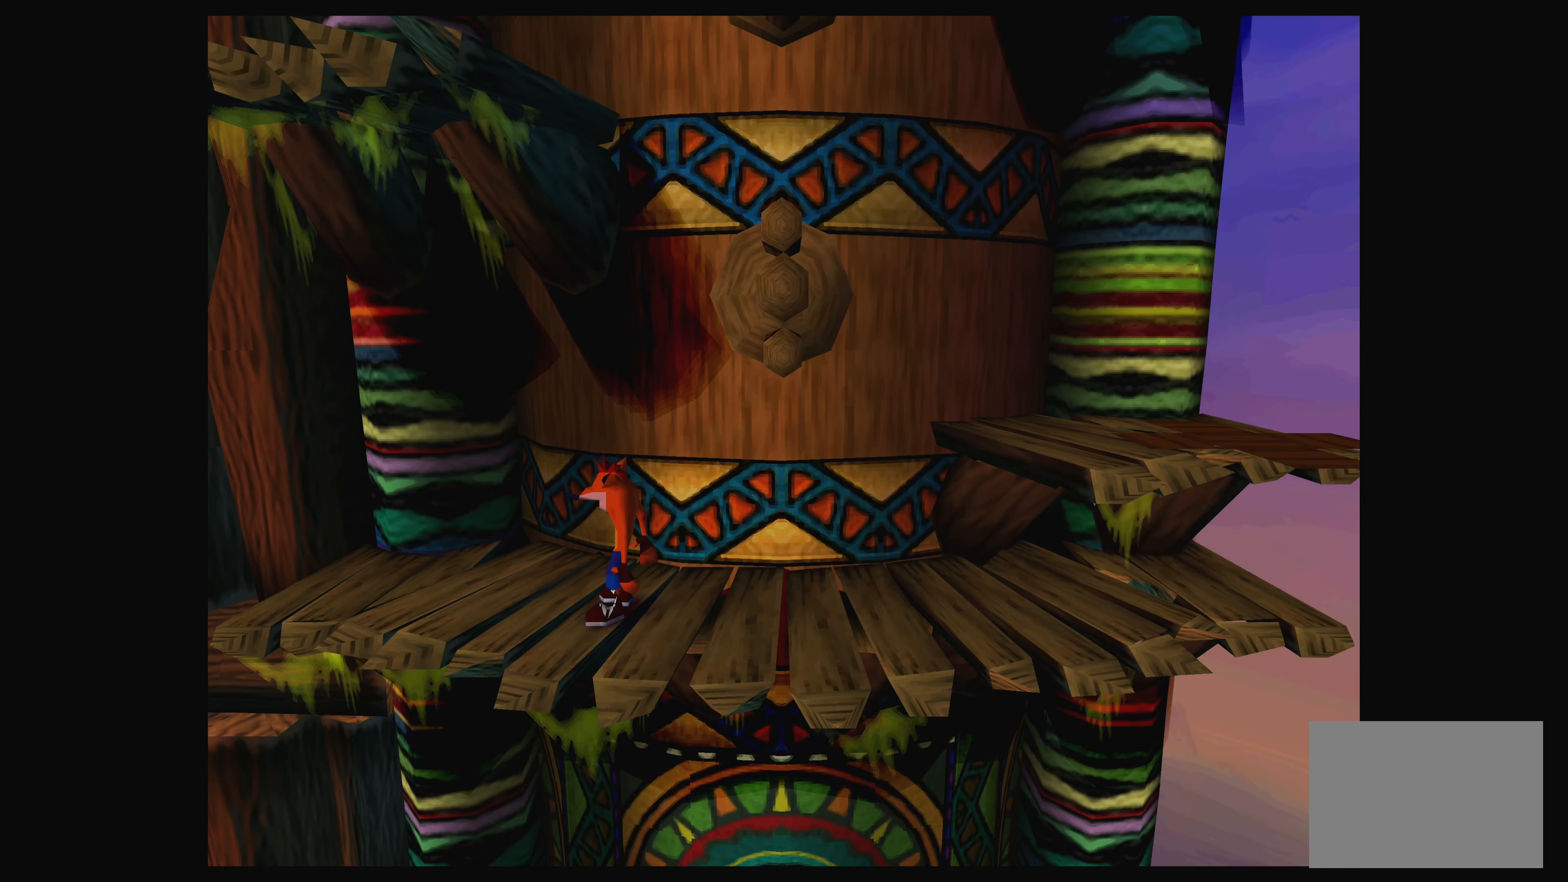
{"buttons": ["DPAD_RIGHT"], "left_stick": "center", "events": [[67, "CROSS", "up"], [484, "DPAD_RIGHT", "down"]]}
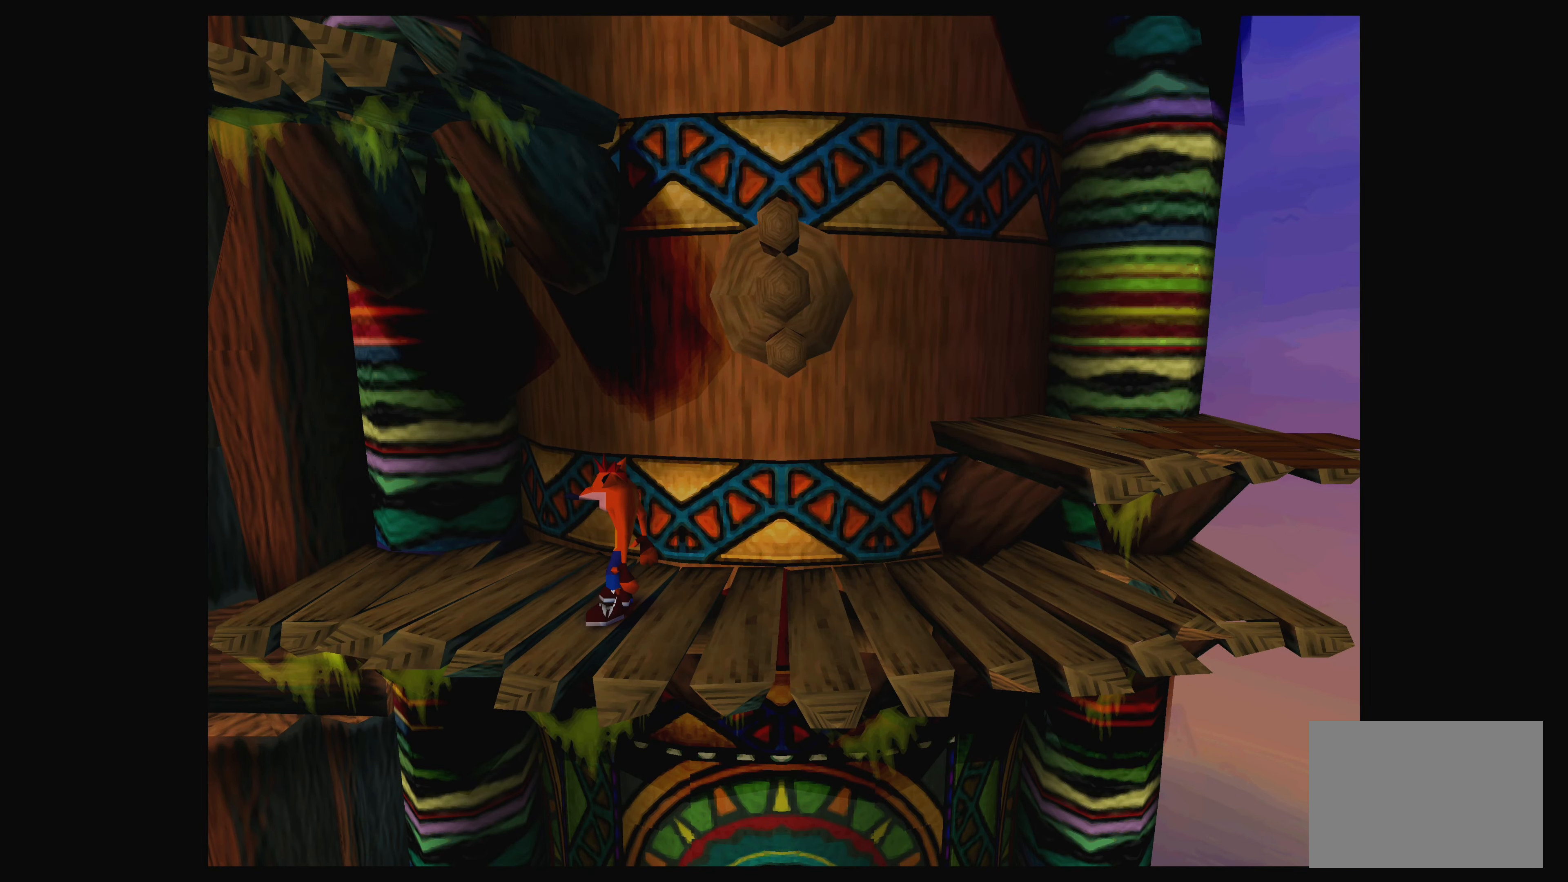
{"buttons": ["DPAD_RIGHT"], "left_stick": "center", "events": []}
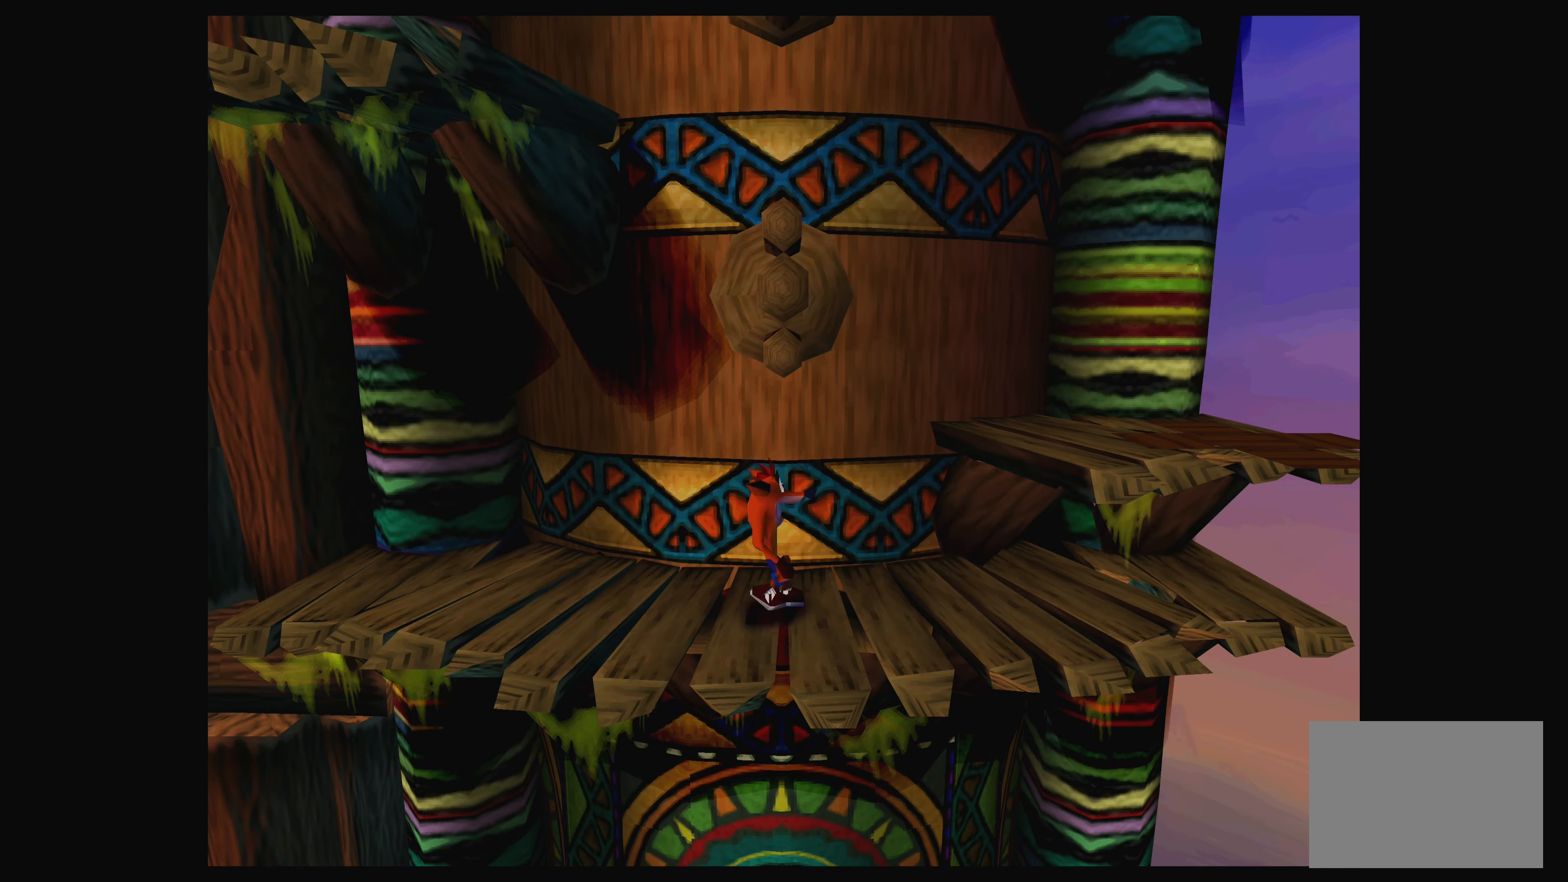
{"buttons": [], "left_stick": "center", "events": [[84, "CROSS", "down"], [467, "DPAD_RIGHT", "up"], [484, "CROSS", "up"]]}
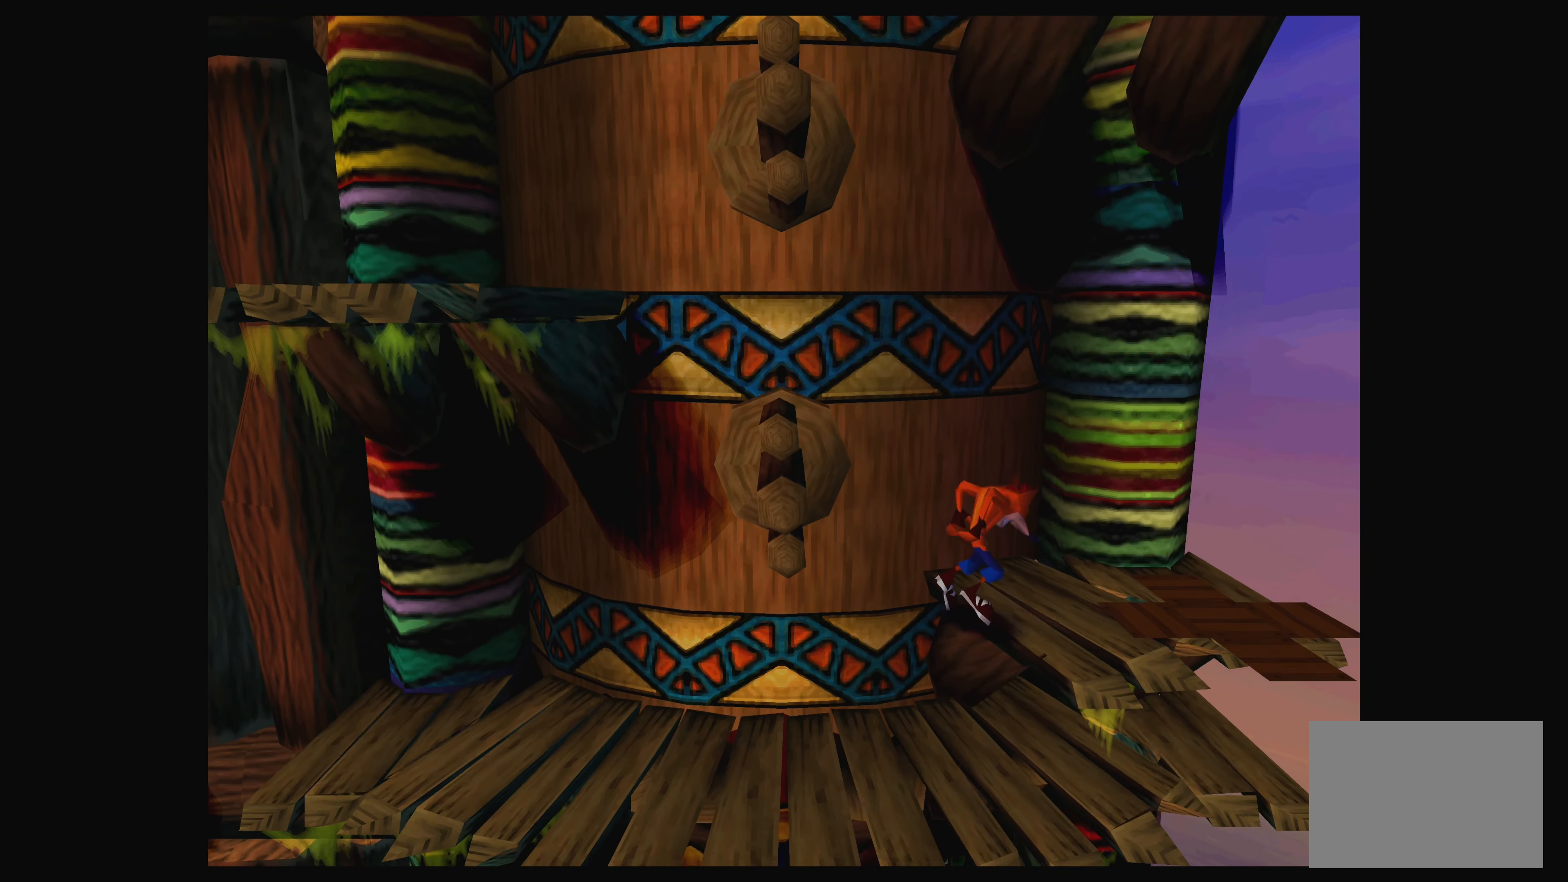
{"buttons": ["CROSS", "DPAD_LEFT"], "left_stick": "center", "events": [[167, "DPAD_LEFT", "down"], [450, "CROSS", "down"]]}
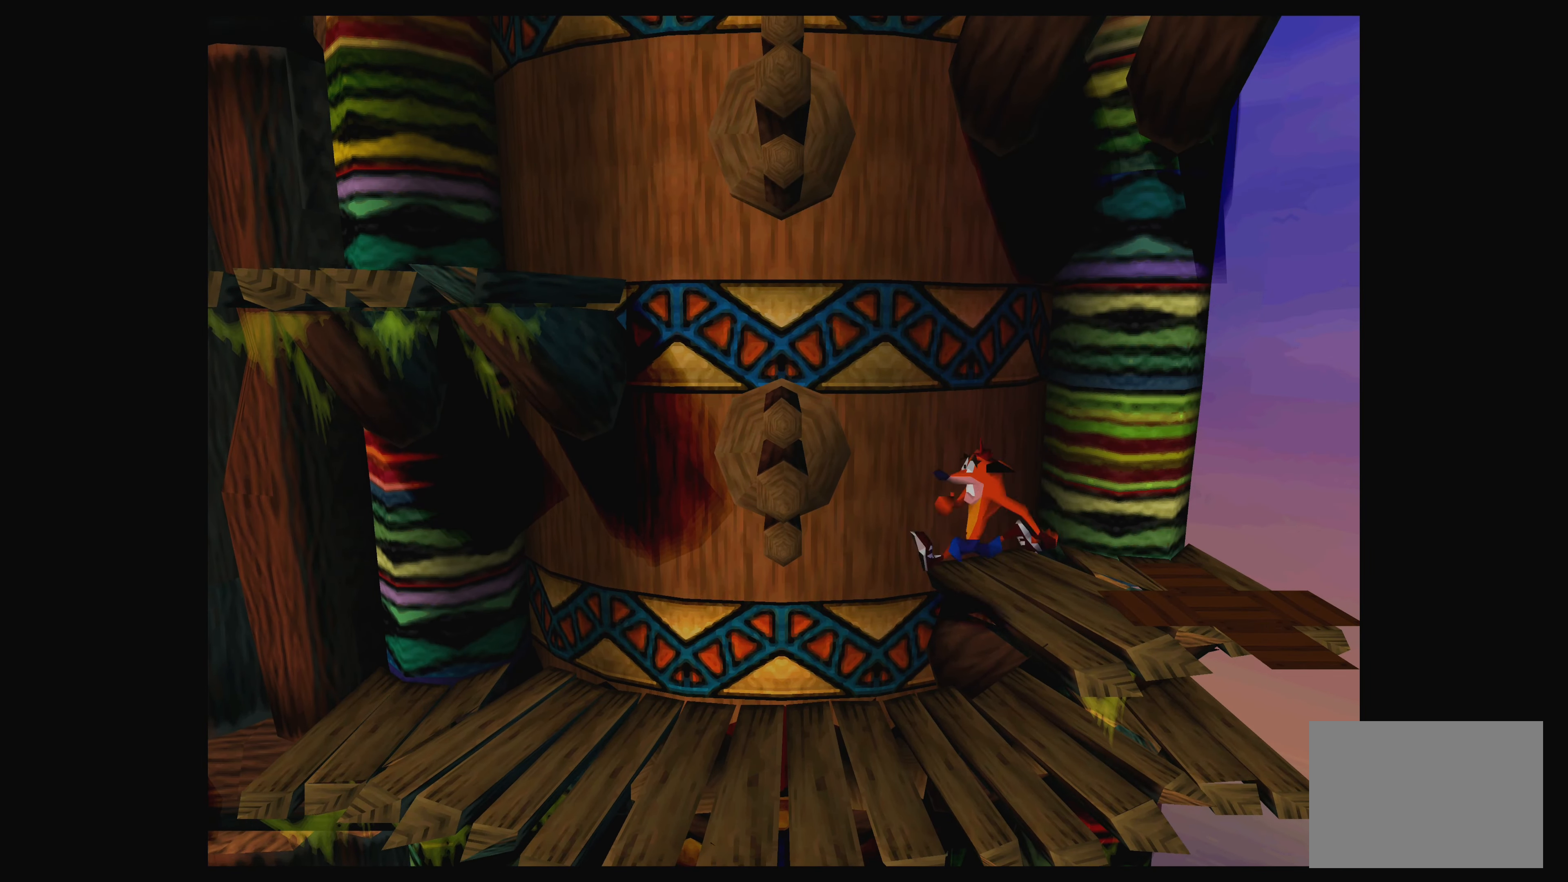
{"buttons": [], "left_stick": "center", "events": [[100, "CROSS", "up"], [234, "SQUARE", "down"], [334, "DPAD_LEFT", "up"], [334, "SQUARE", "up"]]}
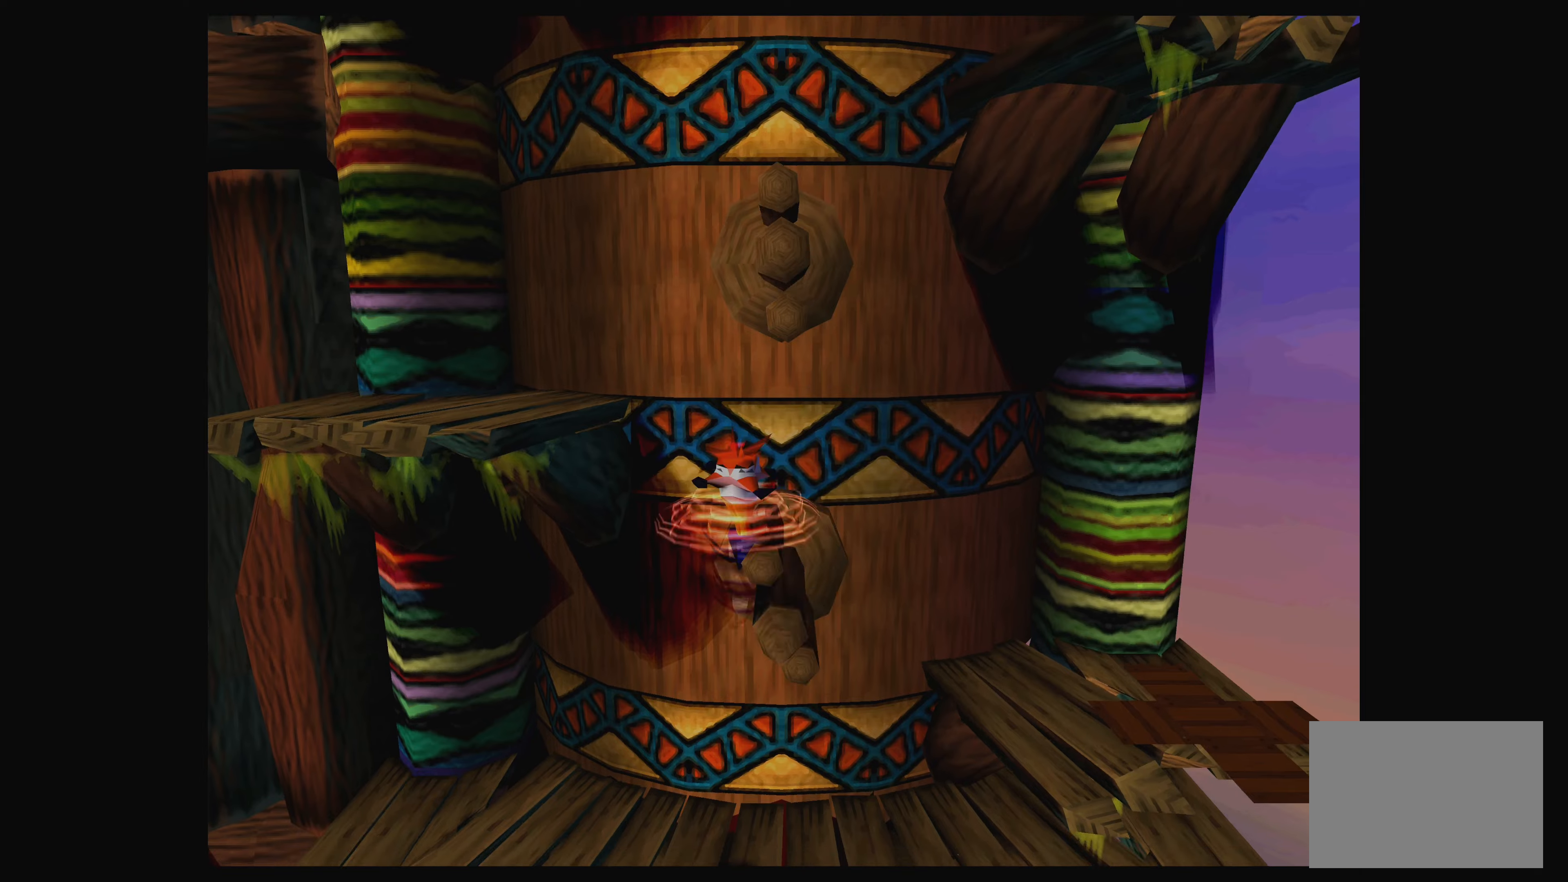
{"buttons": ["DPAD_RIGHT"], "left_stick": "center", "events": [[16, "DPAD_RIGHT", "down"]]}
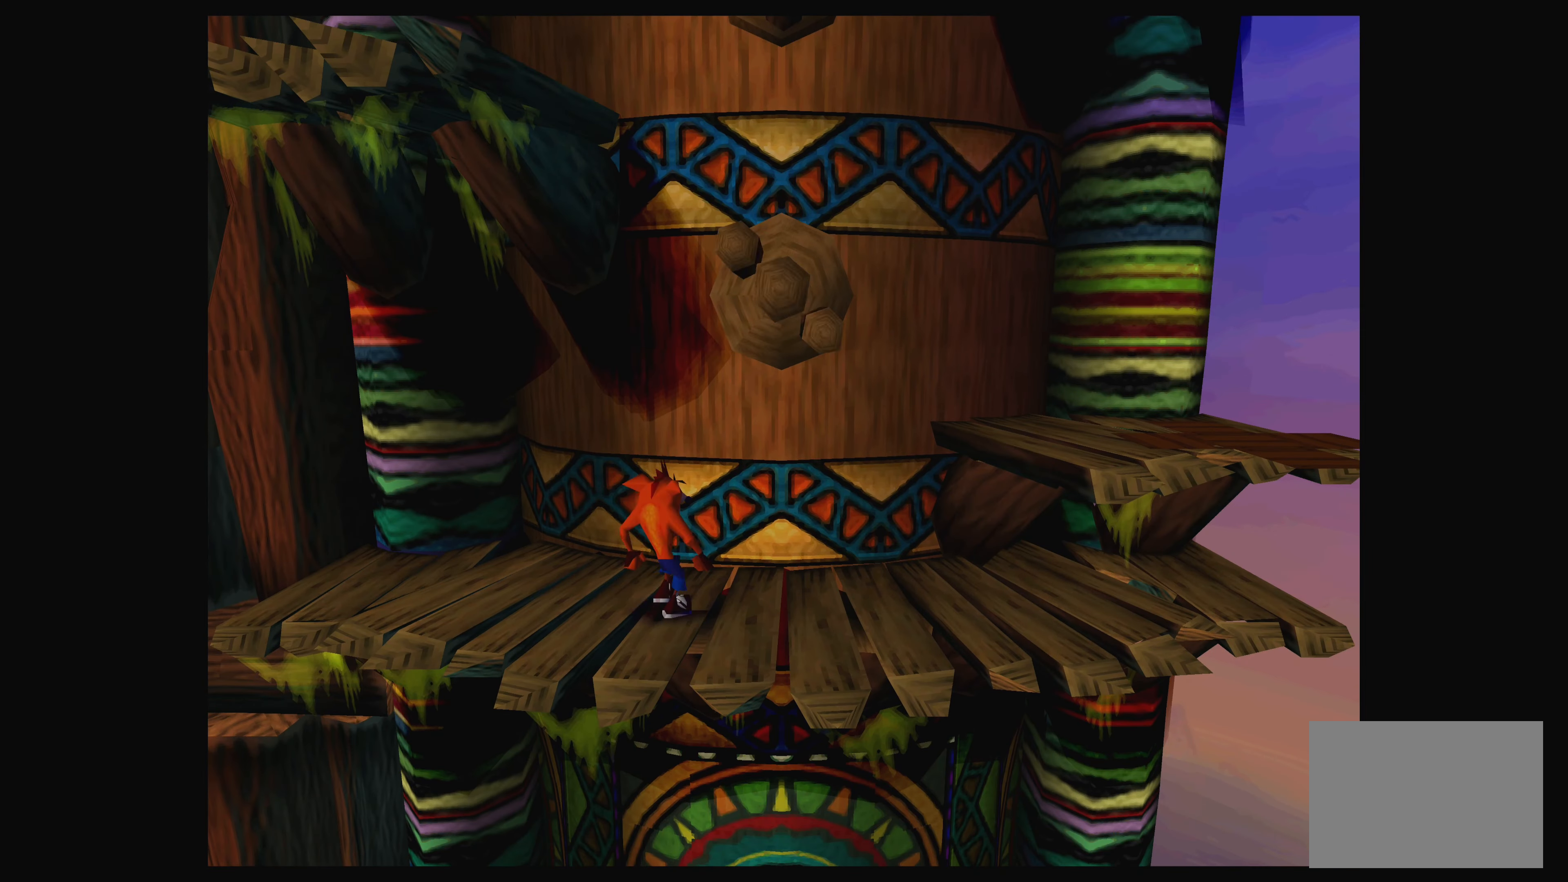
{"buttons": ["CROSS", "DPAD_RIGHT"], "left_stick": "center", "events": [[350, "CROSS", "down"]]}
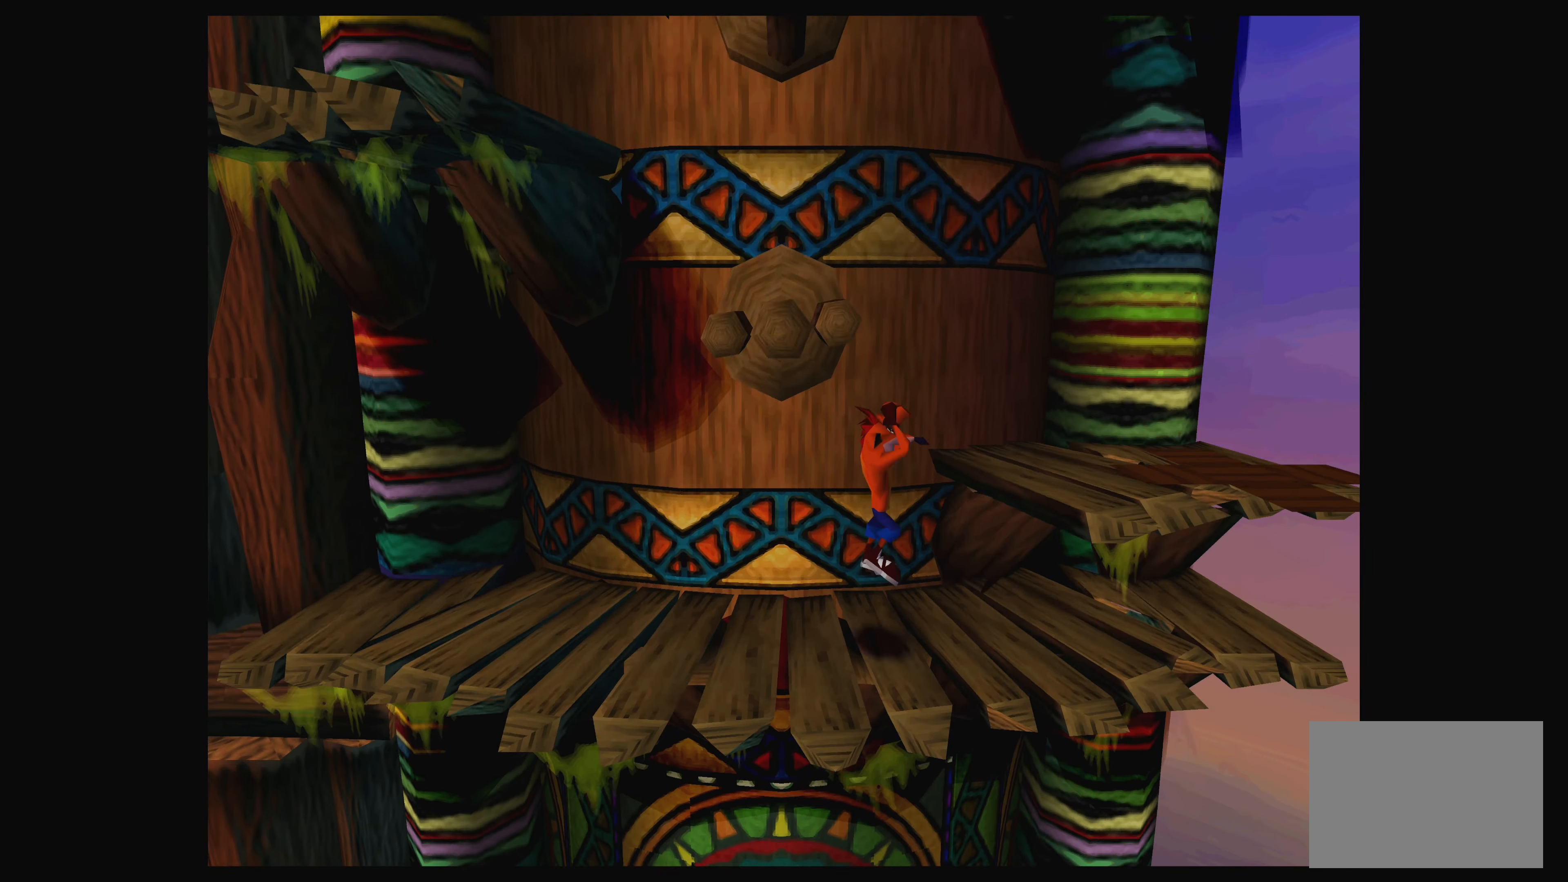
{"buttons": ["DPAD_LEFT"], "left_stick": "center", "events": [[183, "DPAD_RIGHT", "up"], [266, "CROSS", "up"], [366, "DPAD_LEFT", "down"]]}
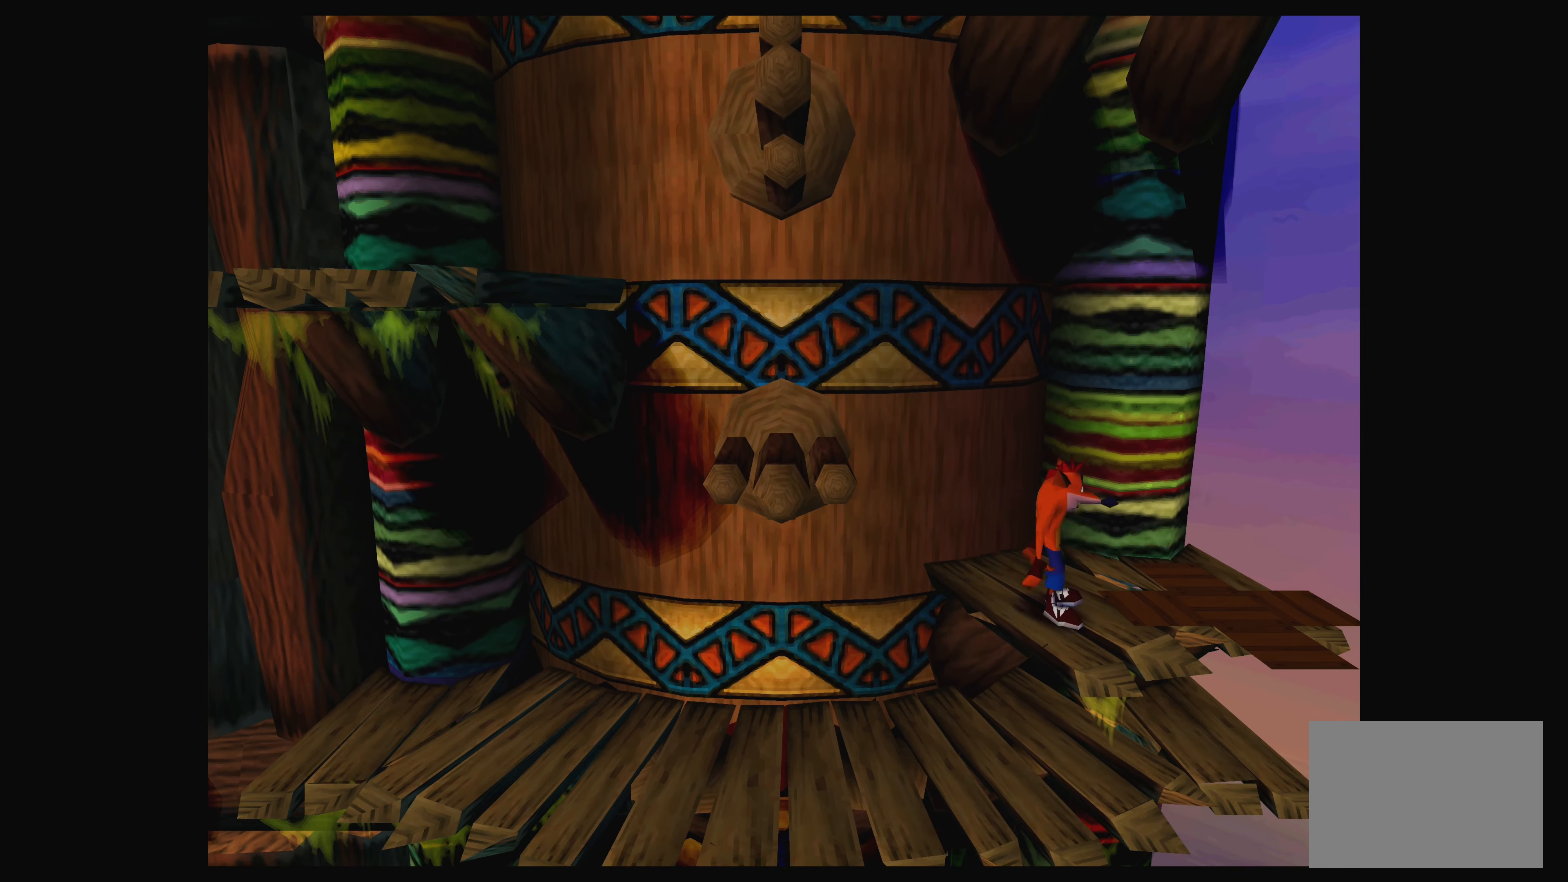
{"buttons": ["CROSS", "DPAD_LEFT"], "left_stick": "center", "events": [[133, "CROSS", "down"]]}
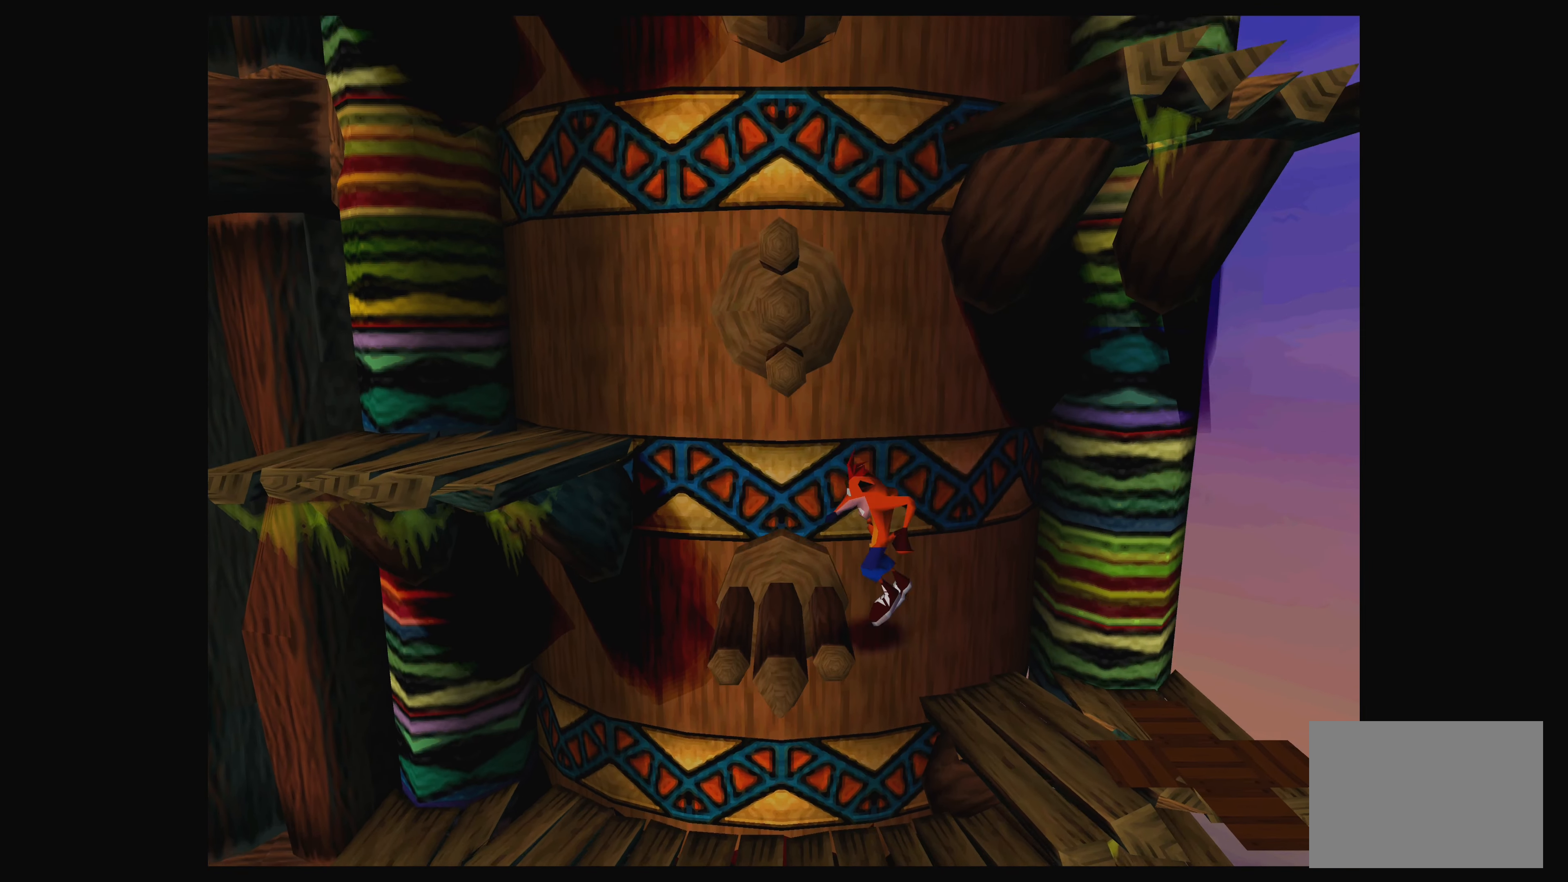
{"buttons": ["CROSS", "DPAD_LEFT"], "left_stick": "center", "events": [[33, "CROSS", "up"], [300, "CROSS", "down"]]}
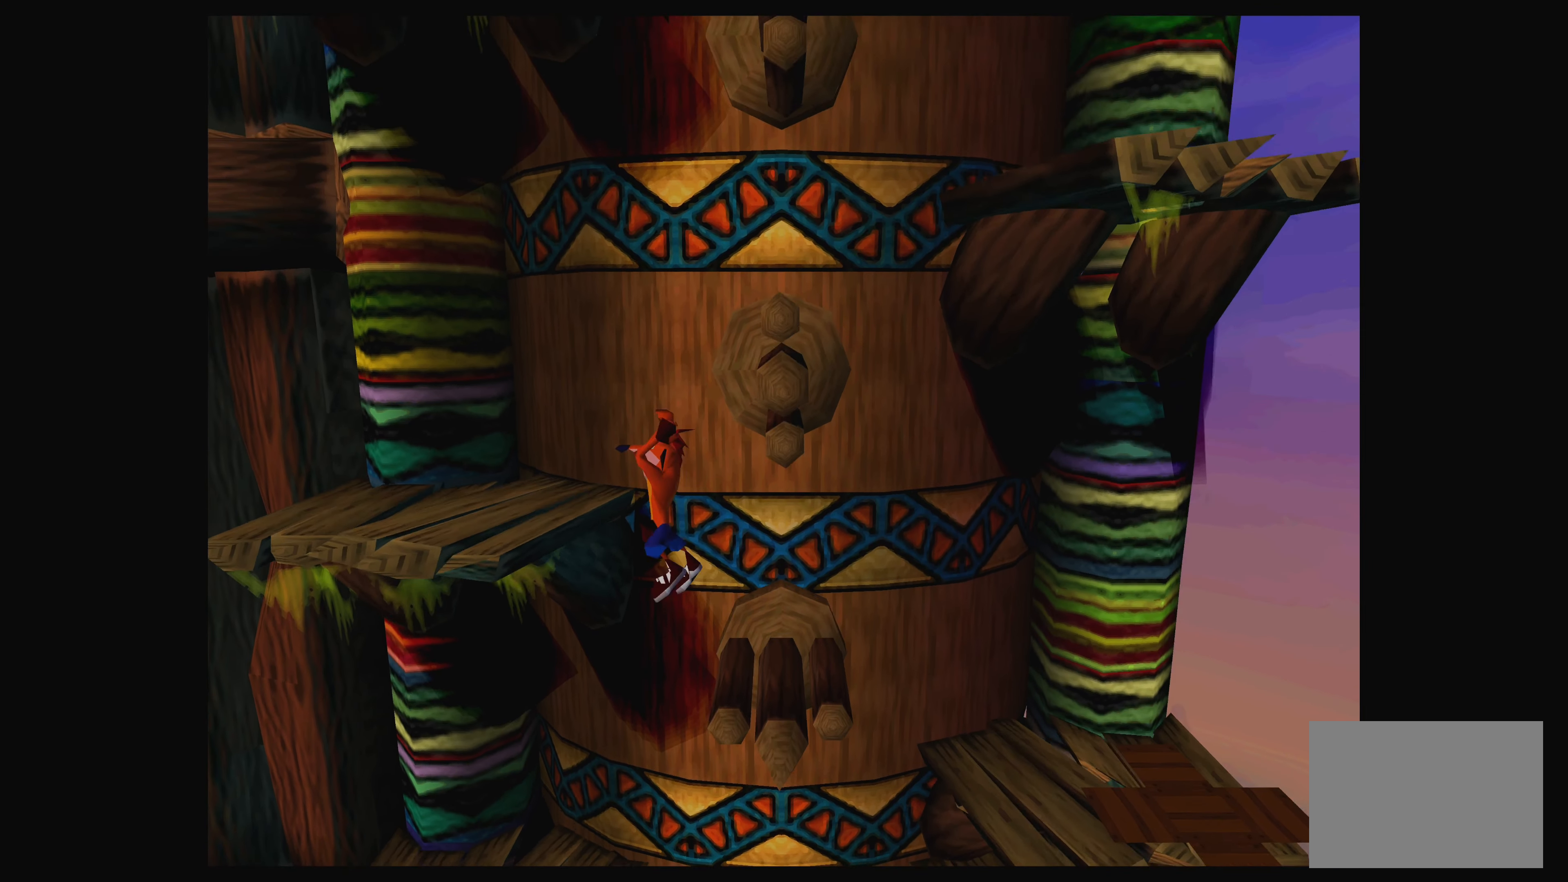
{"buttons": ["DPAD_RIGHT"], "left_stick": "center", "events": [[233, "CROSS", "up"], [233, "DPAD_LEFT", "up"], [383, "DPAD_RIGHT", "down"]]}
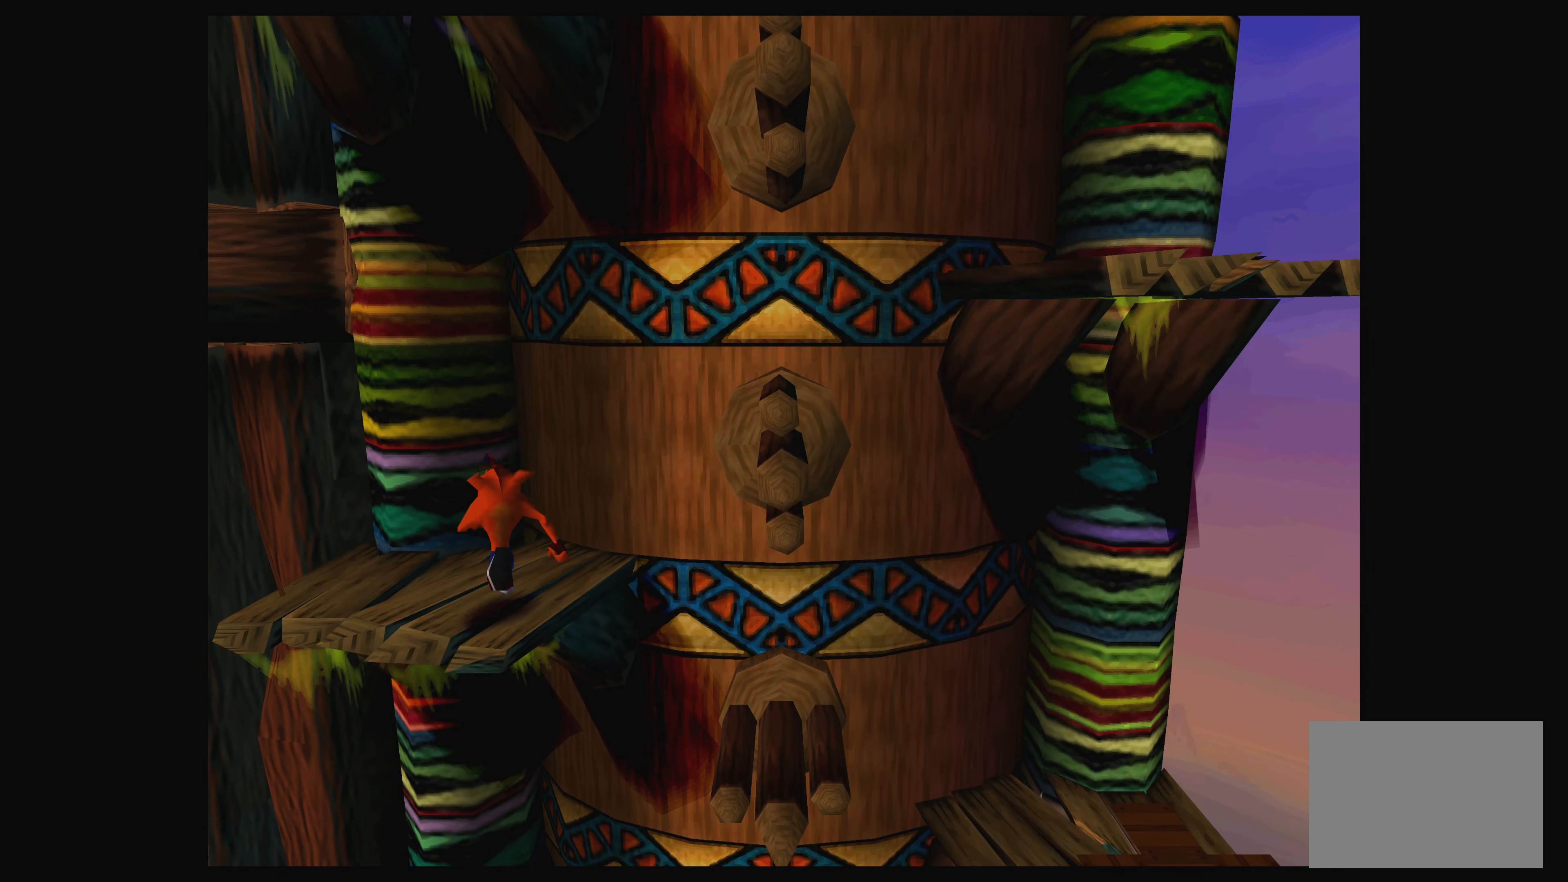
{"buttons": ["SQUARE"], "left_stick": "center", "events": [[100, "CROSS", "down"], [283, "CROSS", "up"], [416, "SQUARE", "down"], [500, "DPAD_RIGHT", "up"]]}
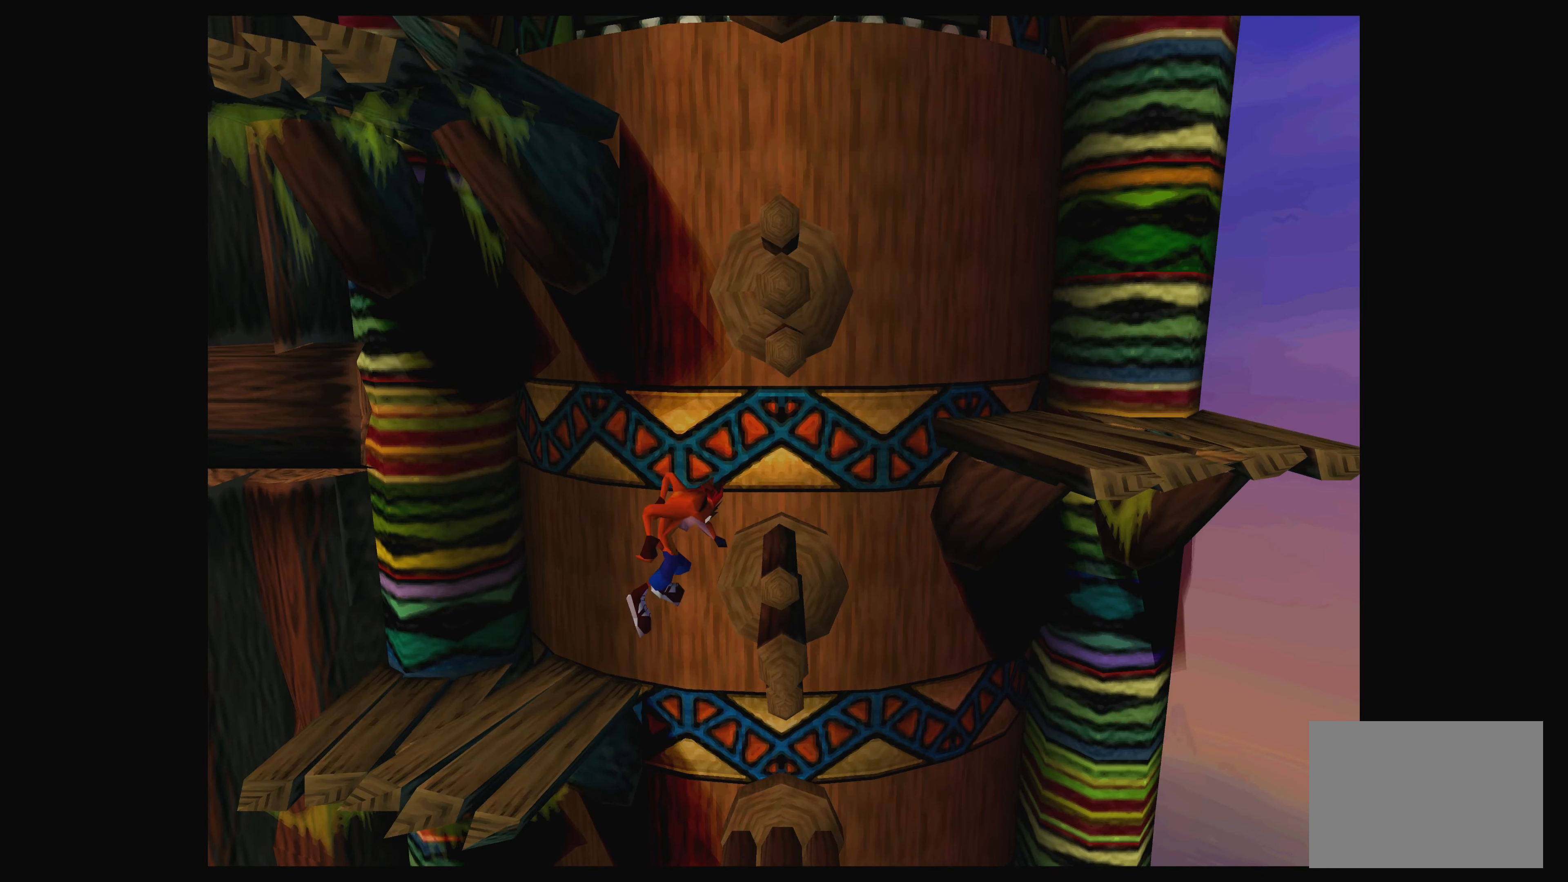
{"buttons": ["DPAD_LEFT"], "left_stick": "center", "events": [[50, "SQUARE", "up"], [216, "DPAD_LEFT", "down"]]}
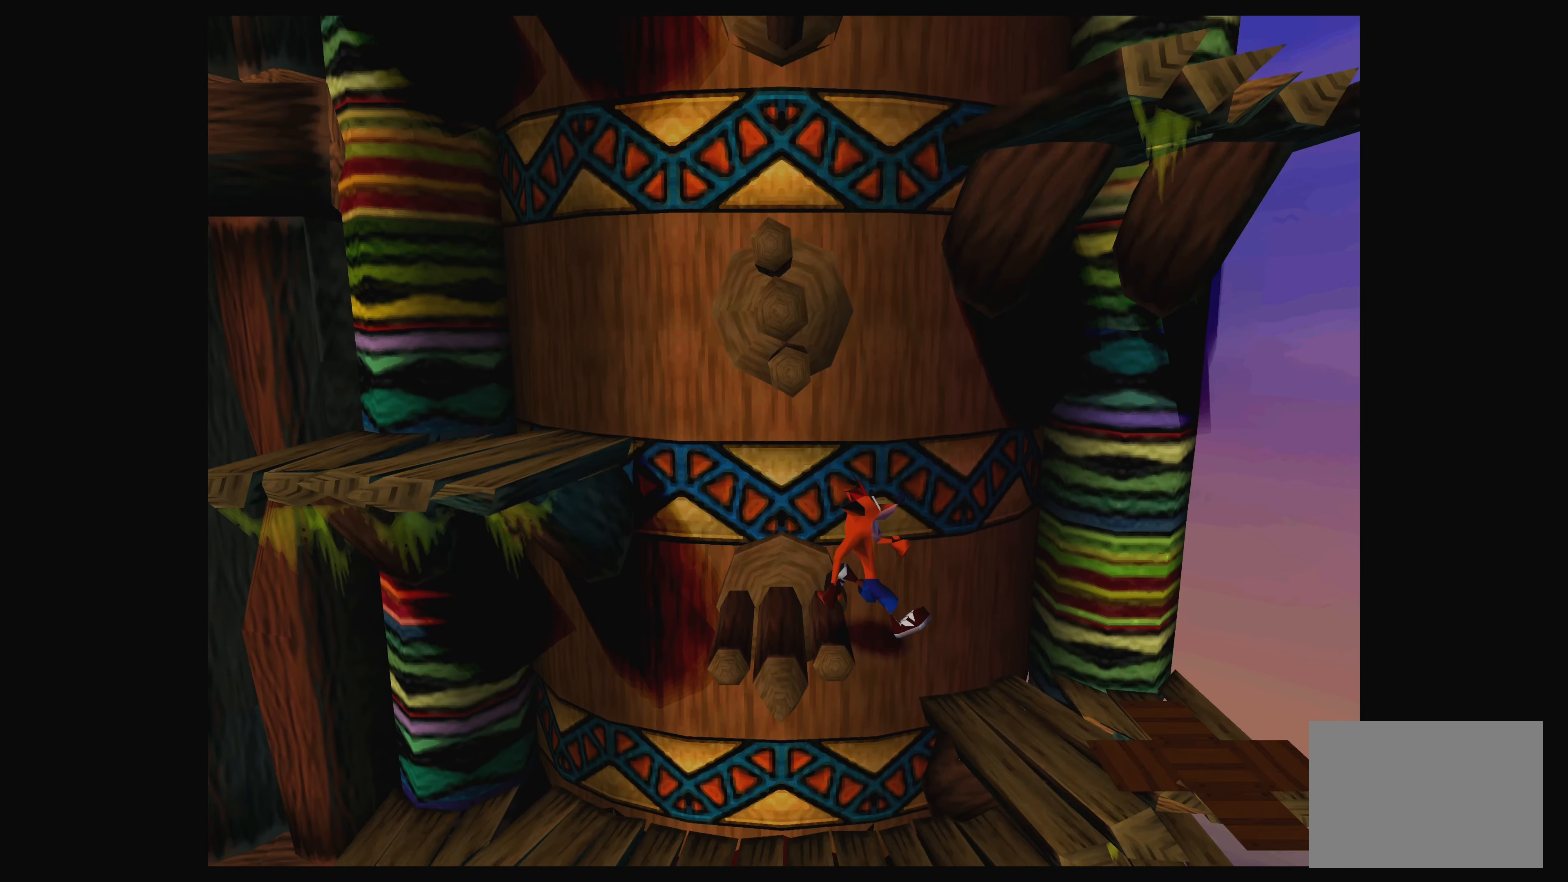
{"buttons": ["DPAD_LEFT"], "left_stick": "center", "events": [[50, "CROSS", "down"], [216, "CROSS", "up"]]}
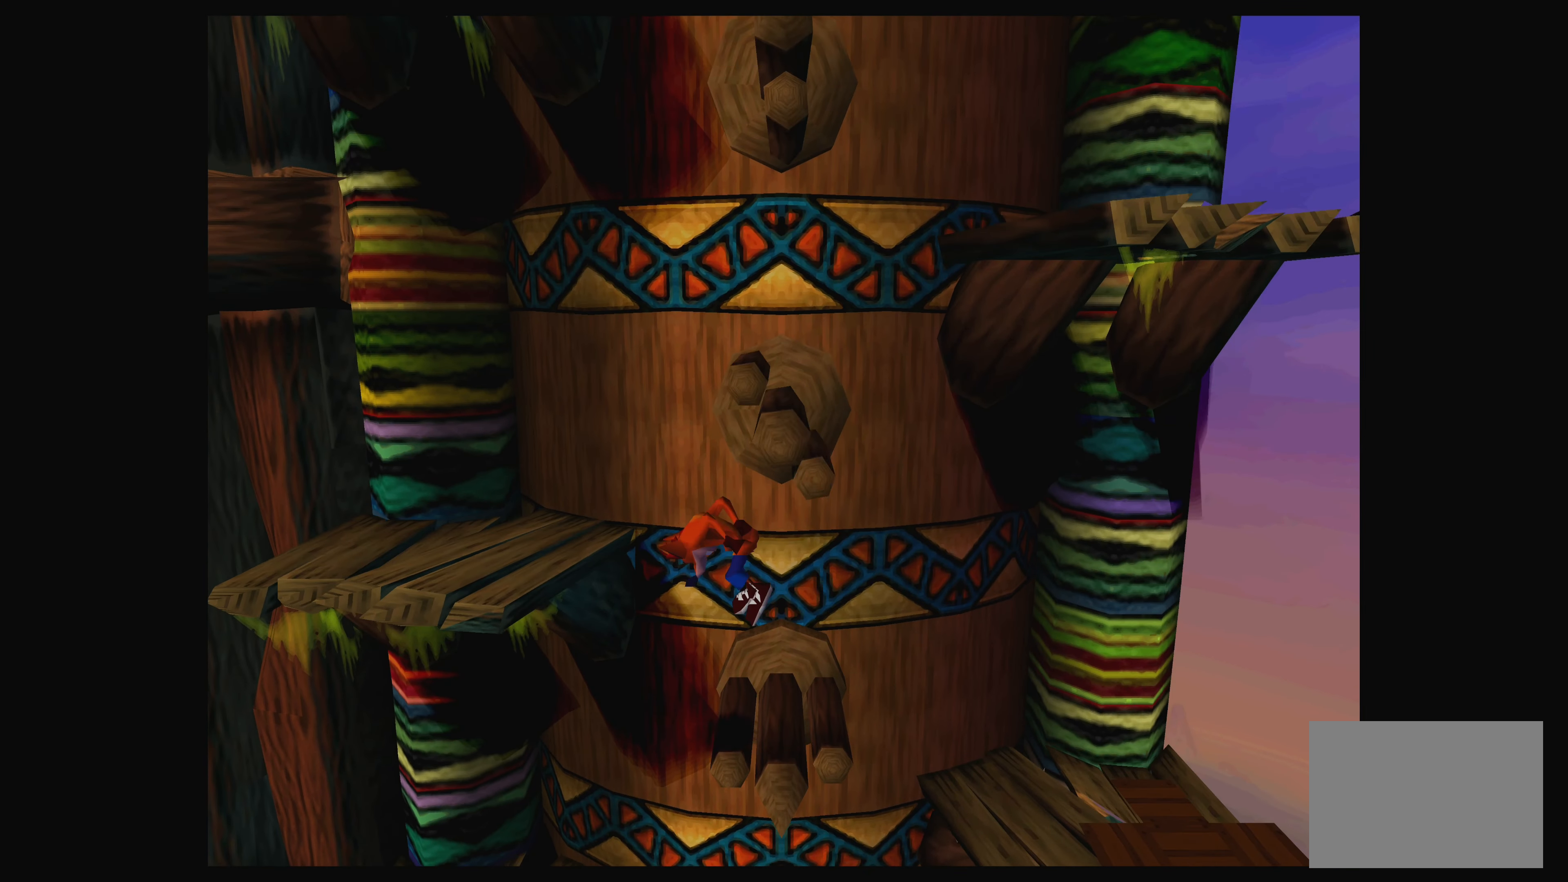
{"buttons": ["DPAD_RIGHT"], "left_stick": "center", "events": [[83, "CROSS", "down"], [350, "DPAD_LEFT", "up"], [383, "CROSS", "up"], [466, "DPAD_RIGHT", "down"]]}